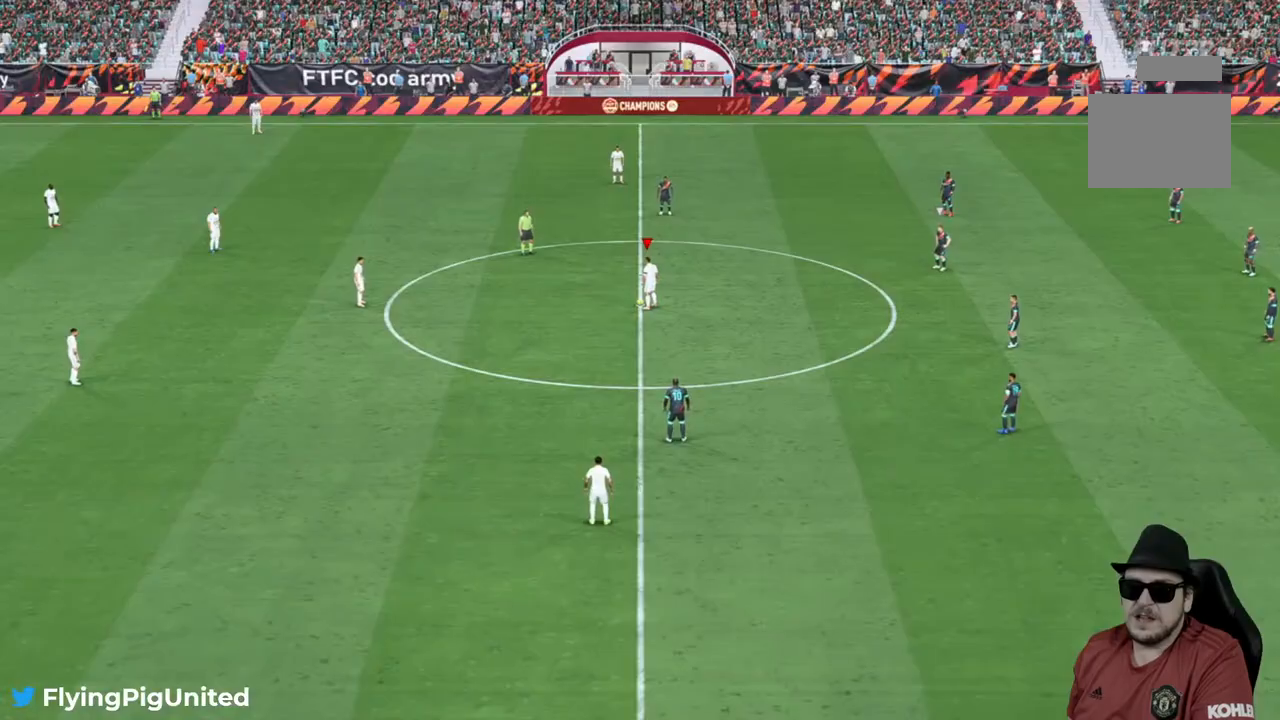
Gameplay with a controller (Xbox layout); each line is a JSON object with the inputs held at the frame after it. "events" lists button and stick changes between this image and that frame as [ms after this image, input, new state], when the widget could be followed in between. Not read: L3.
{"buttons": [], "left_stick": "center", "right_stick": "center", "events": []}
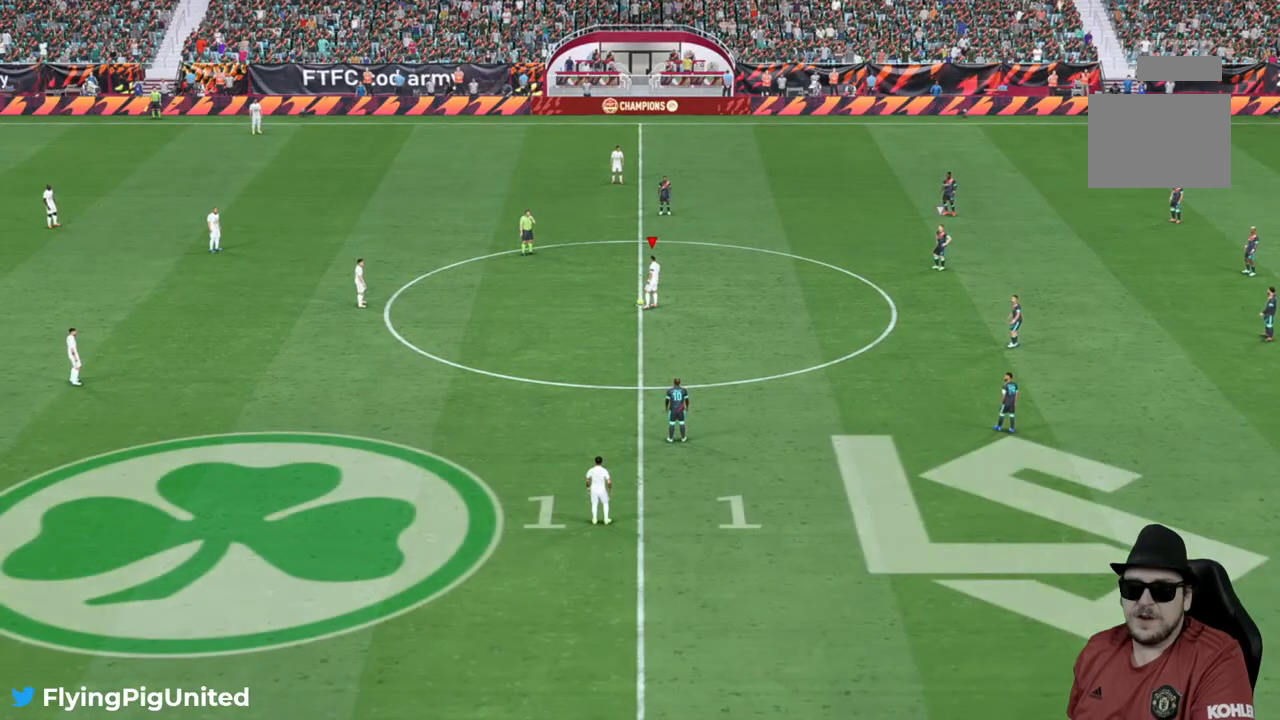
{"buttons": [], "left_stick": "center", "right_stick": "center", "events": []}
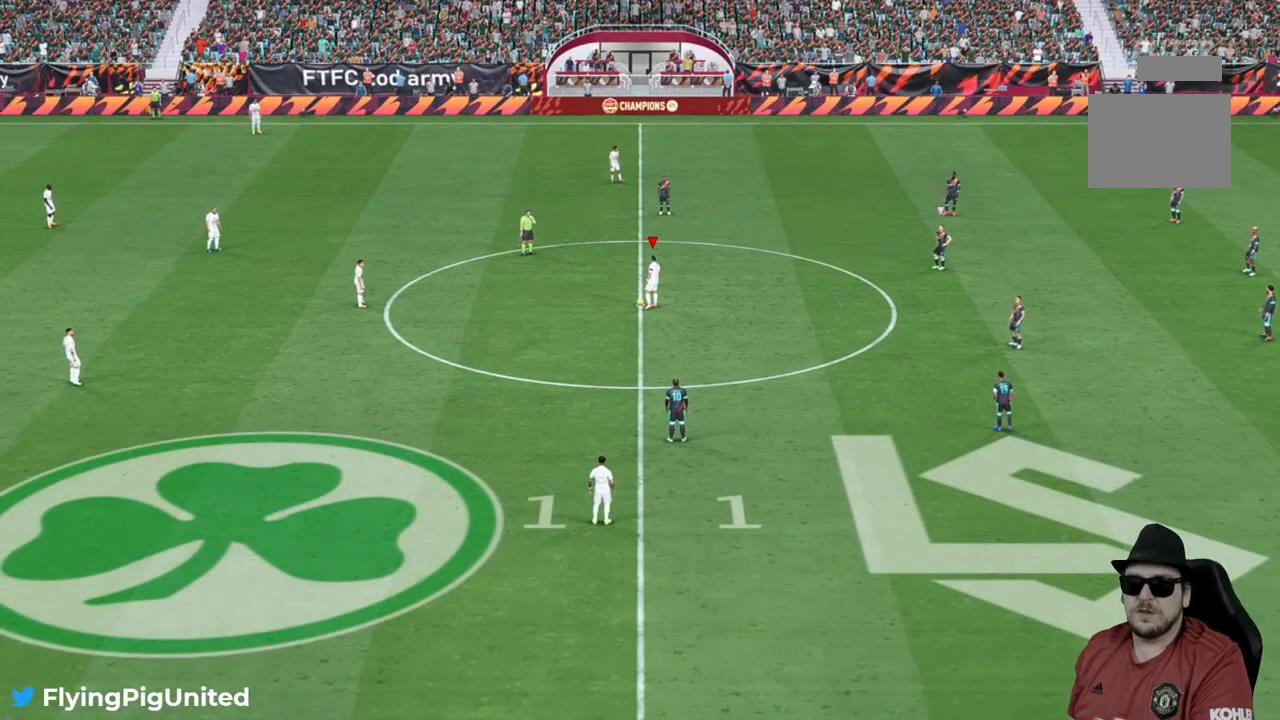
{"buttons": [], "left_stick": "center", "right_stick": "center", "events": []}
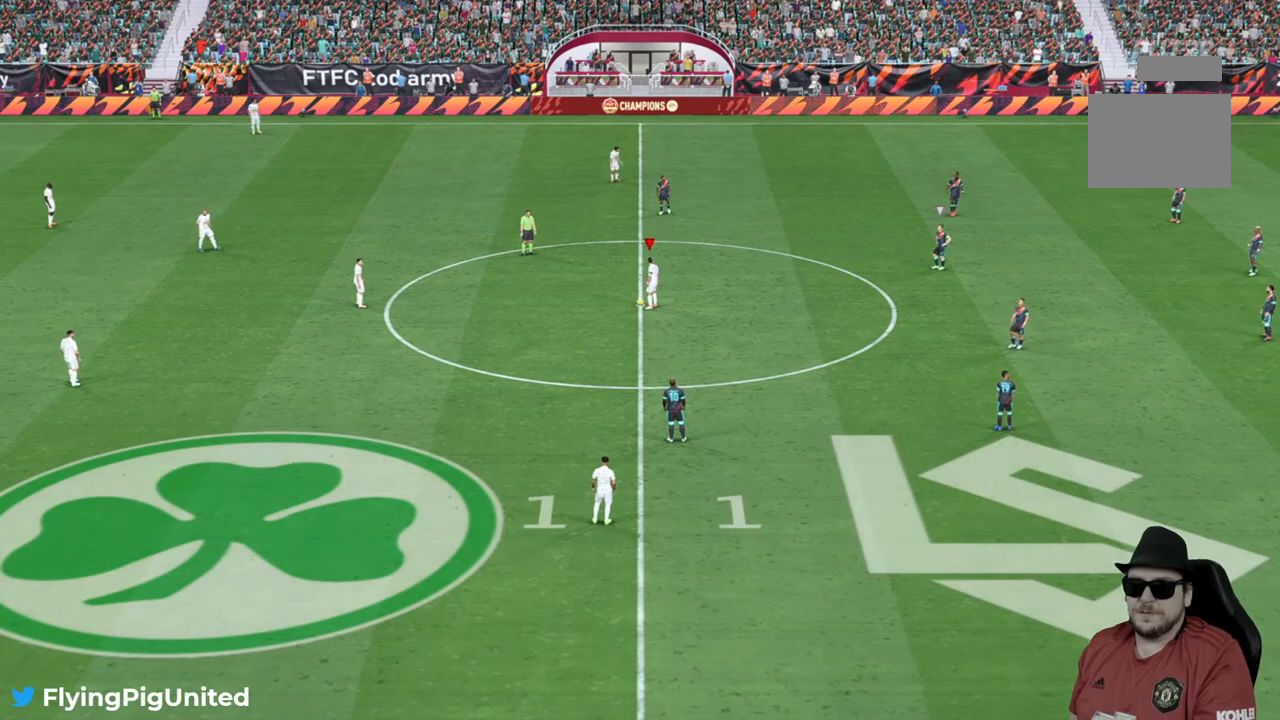
{"buttons": [], "left_stick": "center", "right_stick": "center", "events": []}
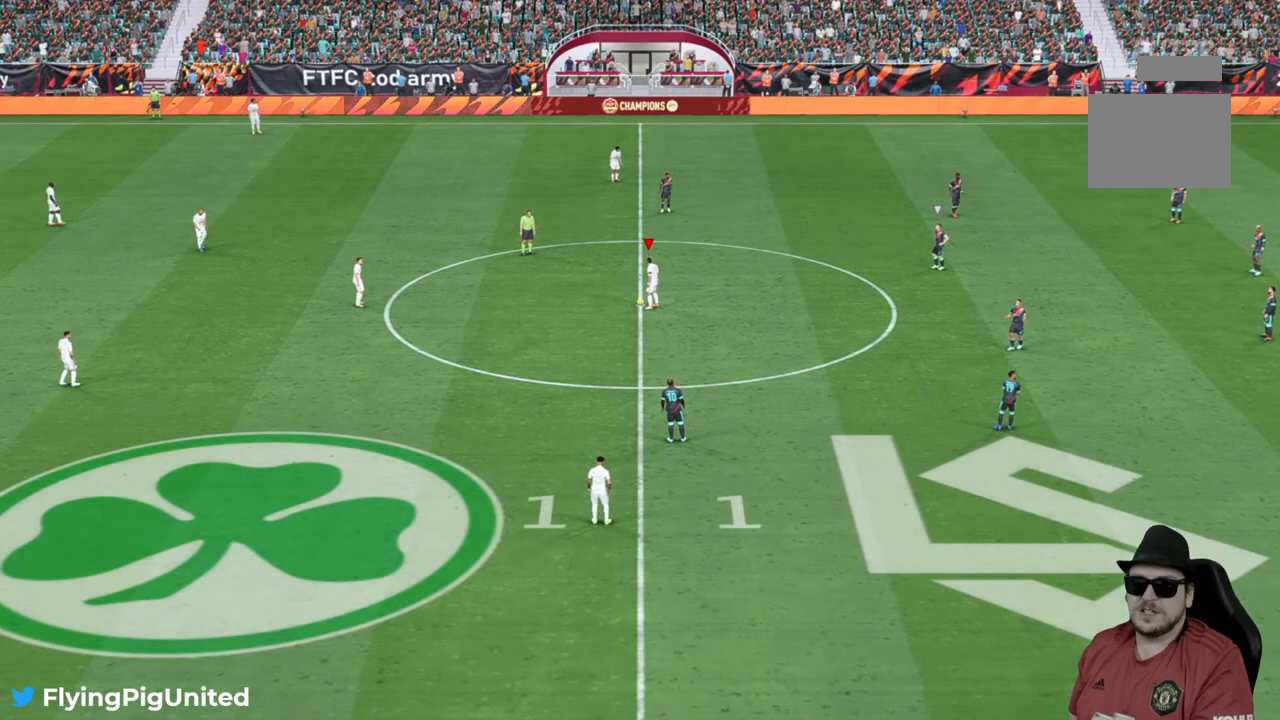
{"buttons": [], "left_stick": "center", "right_stick": "center", "events": [[133, "A", "down"], [233, "A", "up"]]}
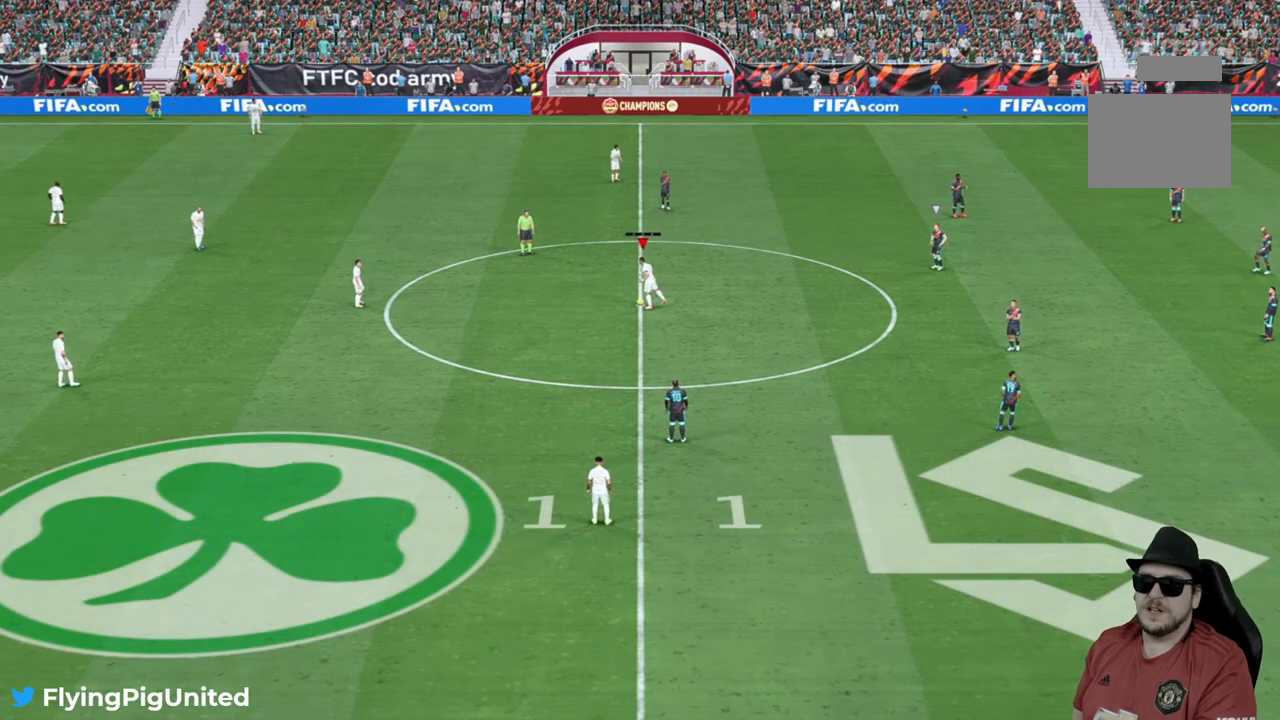
{"buttons": [], "left_stick": "center", "right_stick": "center", "events": []}
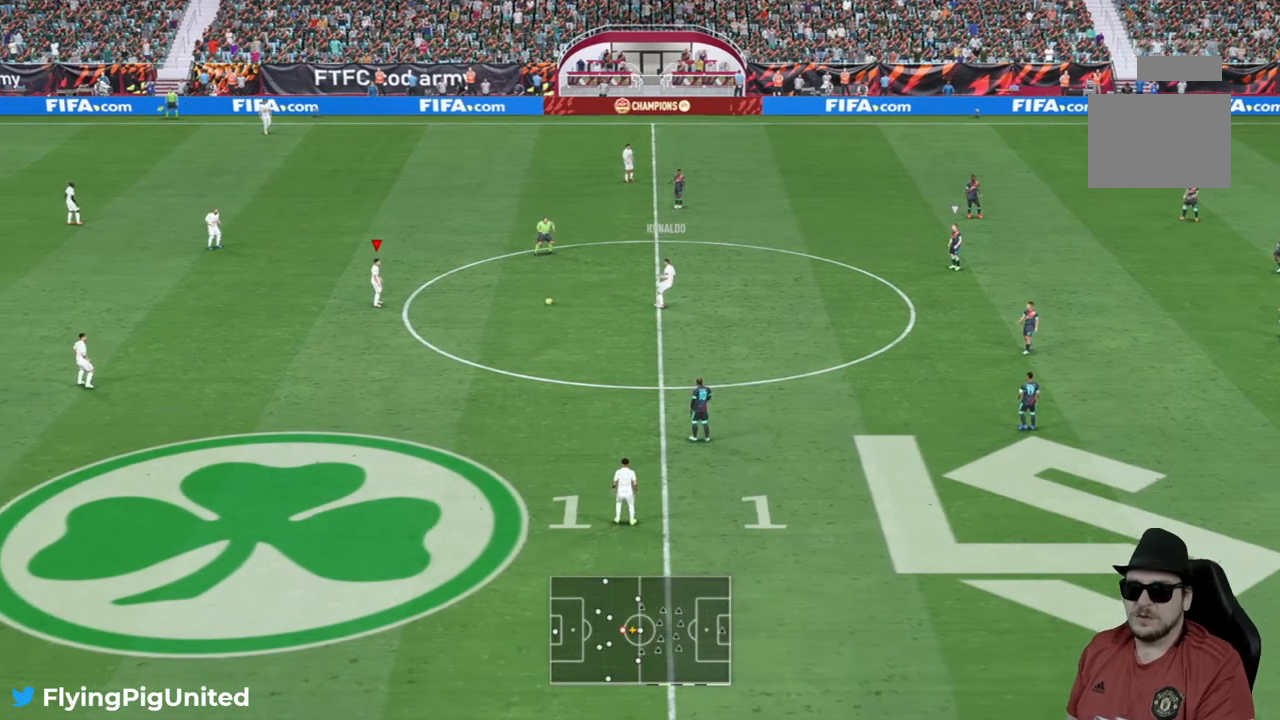
{"buttons": ["A"], "left_stick": "down-left", "right_stick": "center", "events": [[183, "left_stick", "left"], [367, "A", "down"], [367, "left_stick", "down-left"]]}
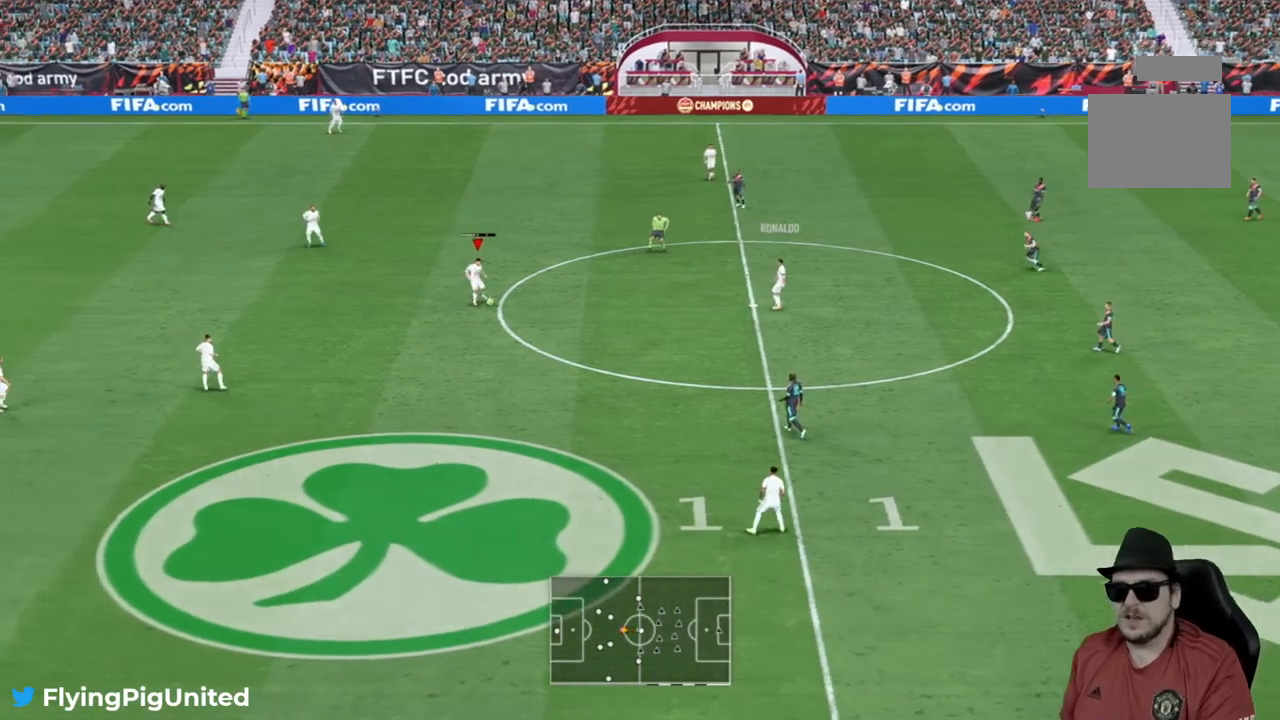
{"buttons": [], "left_stick": "center", "right_stick": "center", "events": [[33, "A", "up"], [450, "left_stick", "center"]]}
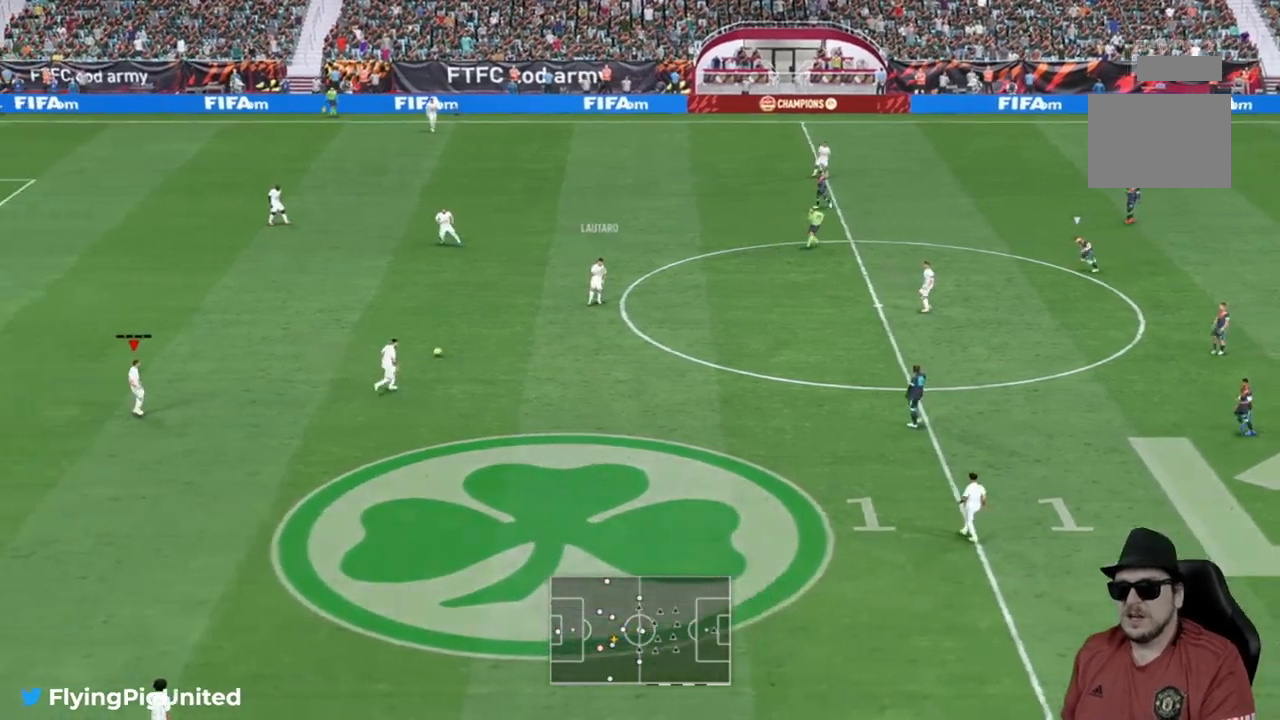
{"buttons": [], "left_stick": "down-right", "right_stick": "center", "events": [[183, "left_stick", "down-right"]]}
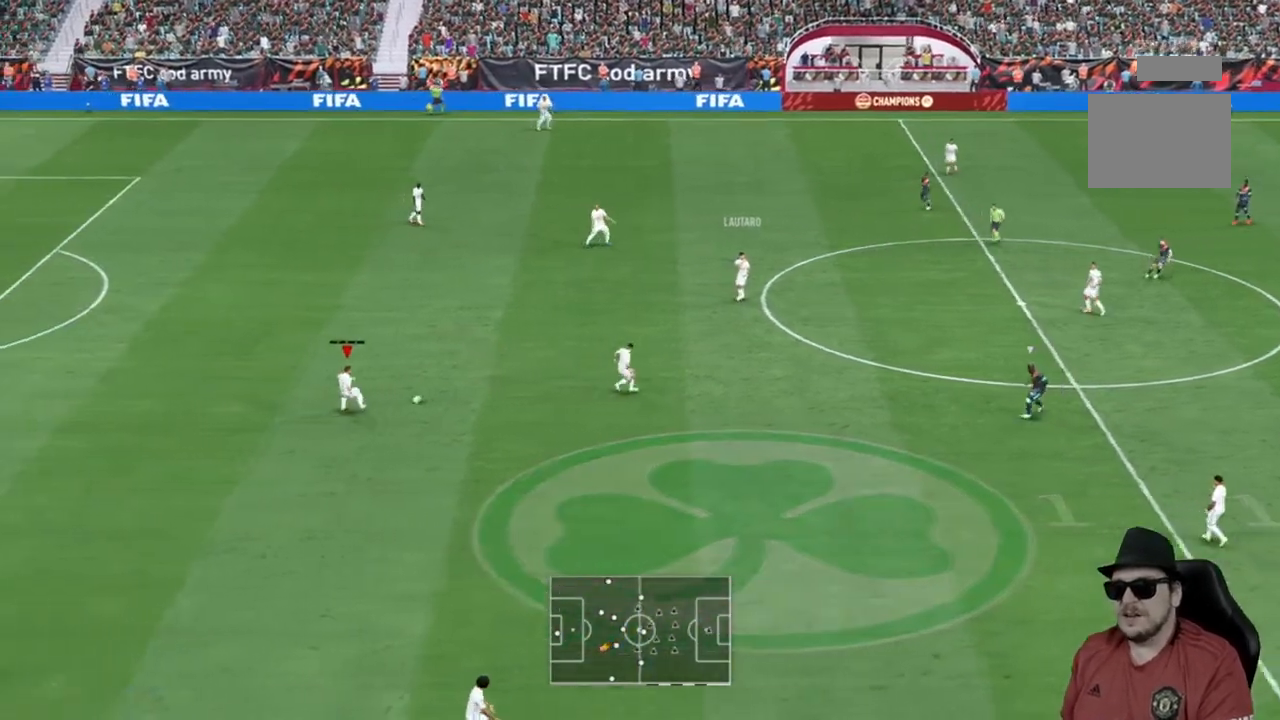
{"buttons": ["R2"], "left_stick": "down", "right_stick": "center", "events": [[83, "Y", "down"], [283, "Y", "up"], [350, "left_stick", "down"], [417, "R2", "down"]]}
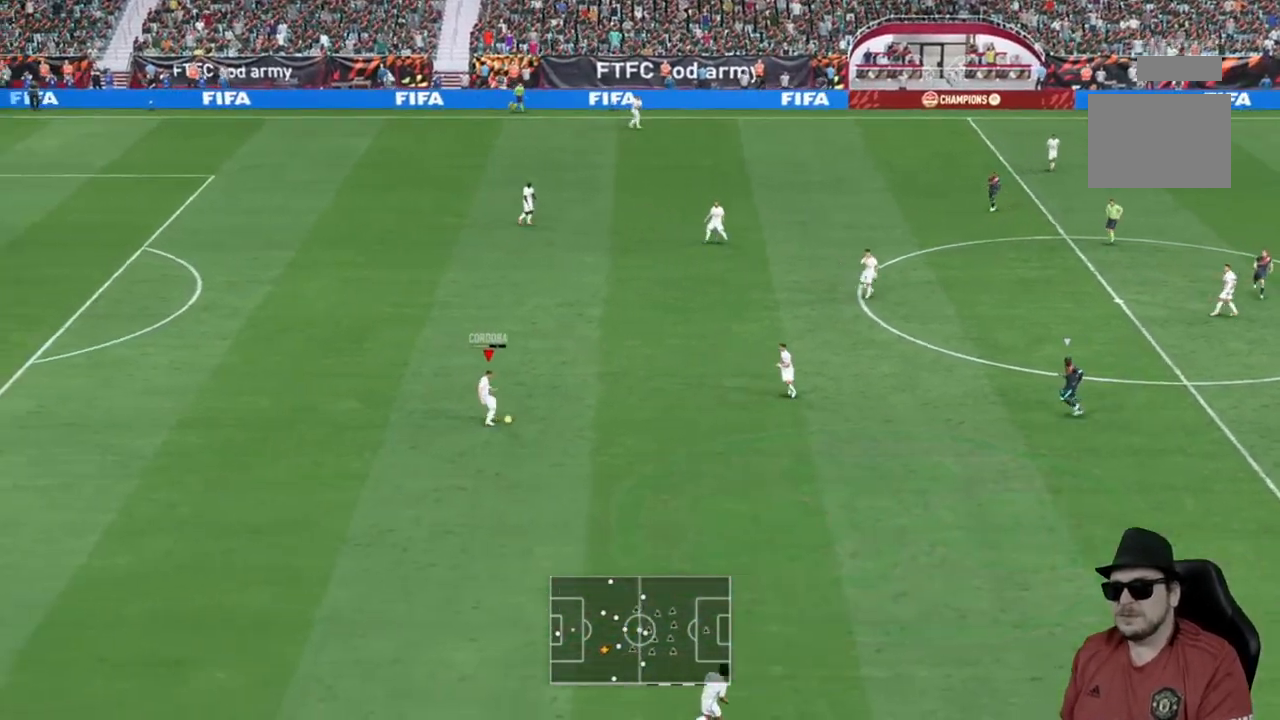
{"buttons": ["R2"], "left_stick": "down-right", "right_stick": "center", "events": [[83, "left_stick", "down-right"]]}
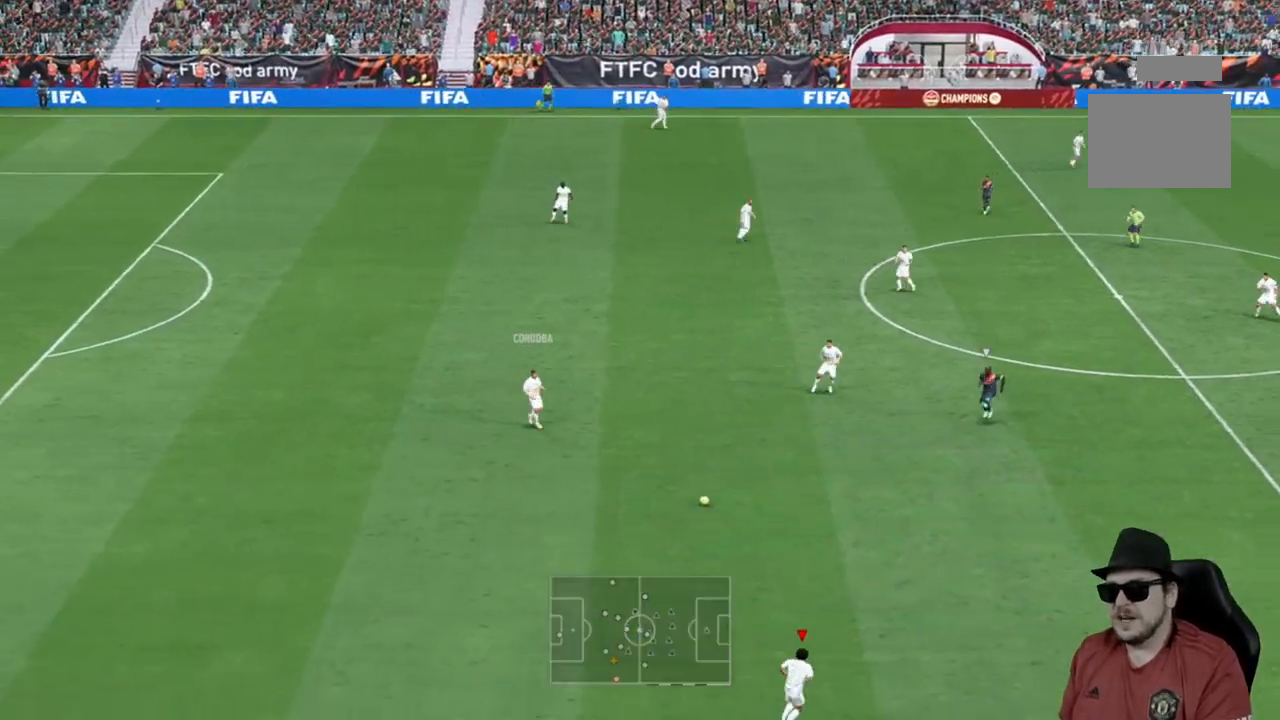
{"buttons": ["R2"], "left_stick": "right", "right_stick": "center", "events": [[267, "left_stick", "right"]]}
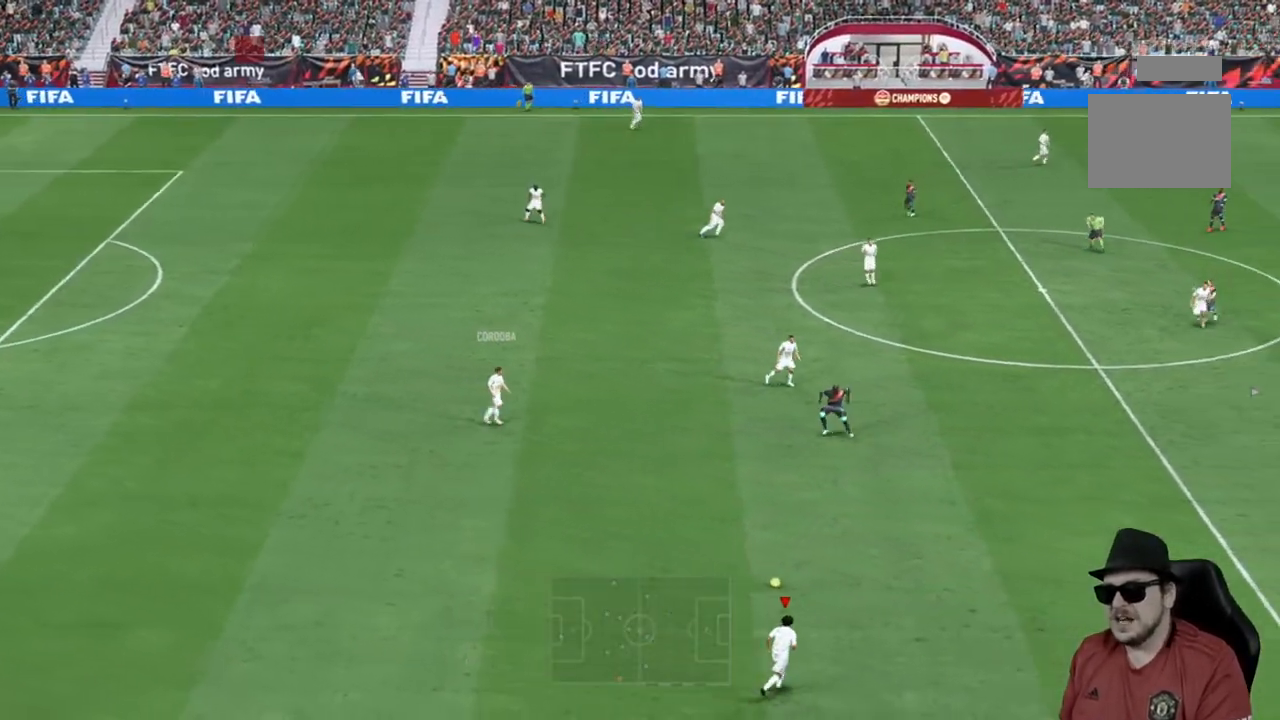
{"buttons": ["R2"], "left_stick": "right", "right_stick": "center"}
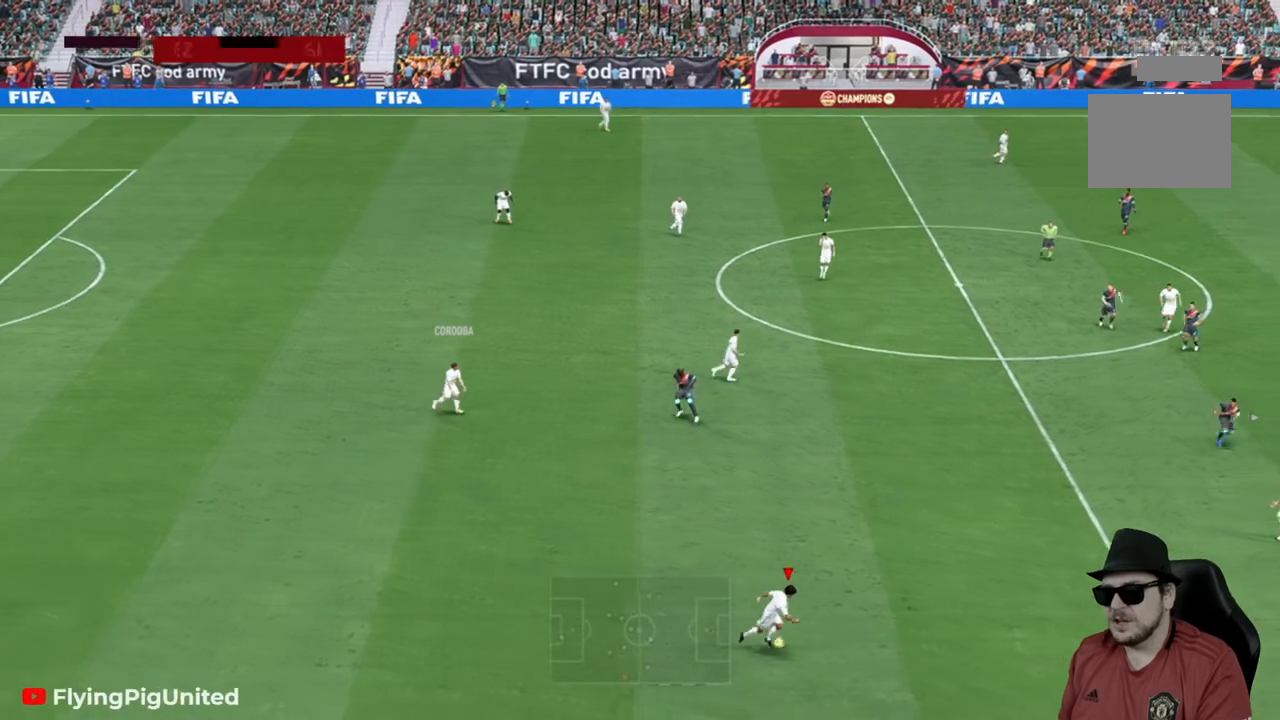
{"buttons": ["A"], "left_stick": "up-right", "right_stick": "center", "events": [[100, "left_stick", "up-right"], [350, "R2", "up"], [400, "A", "down"]]}
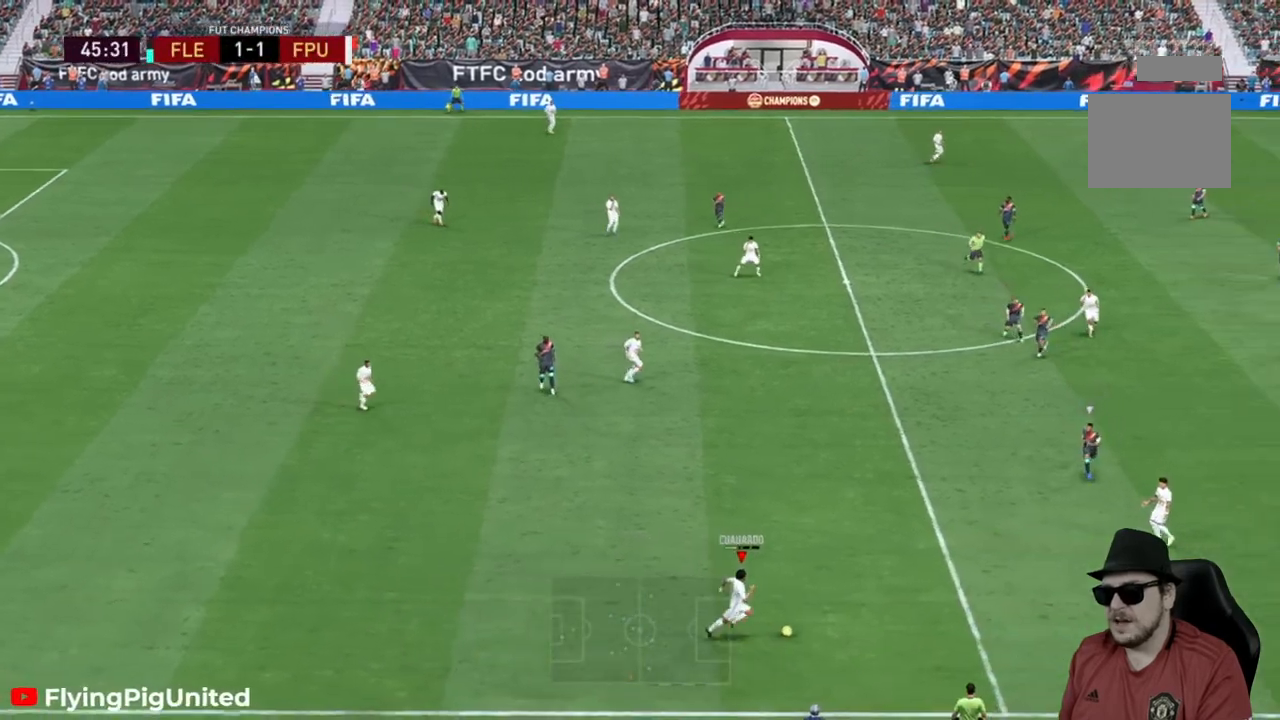
{"buttons": [], "left_stick": "up-right", "right_stick": "center", "events": [[67, "A", "up"]]}
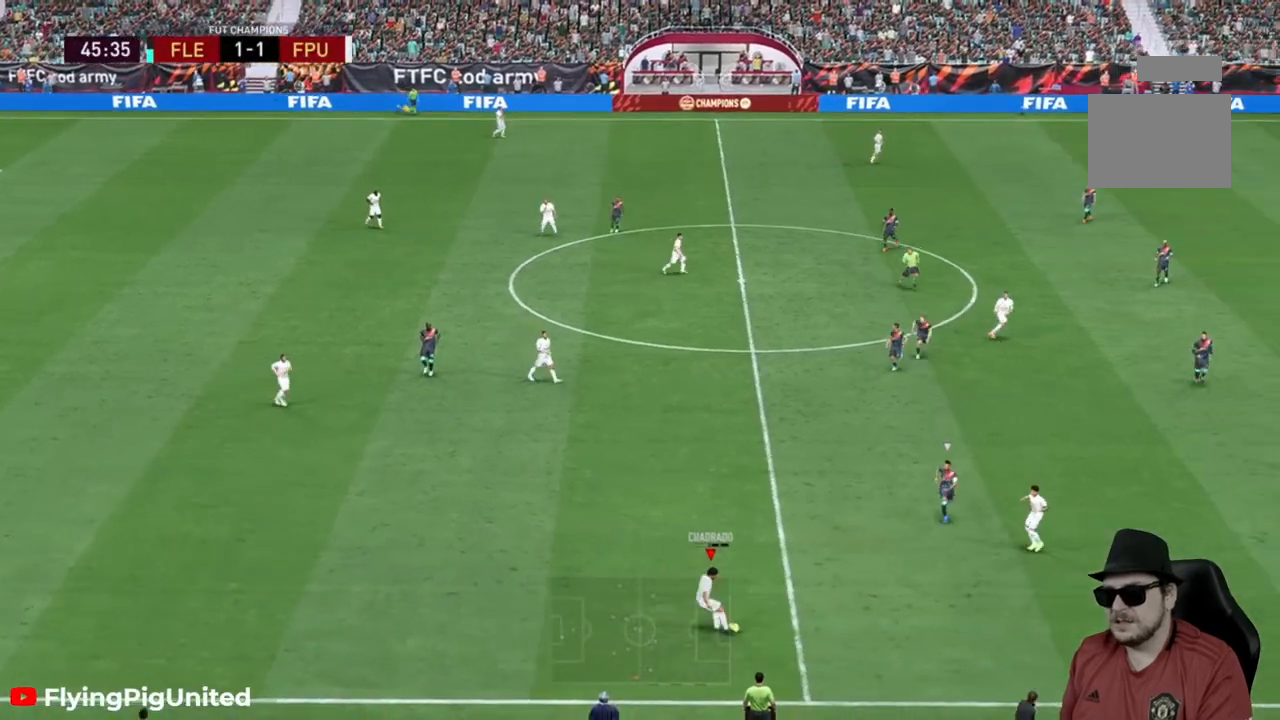
{"buttons": ["R2"], "left_stick": "right", "right_stick": "center", "events": [[267, "R2", "down"], [417, "left_stick", "right"]]}
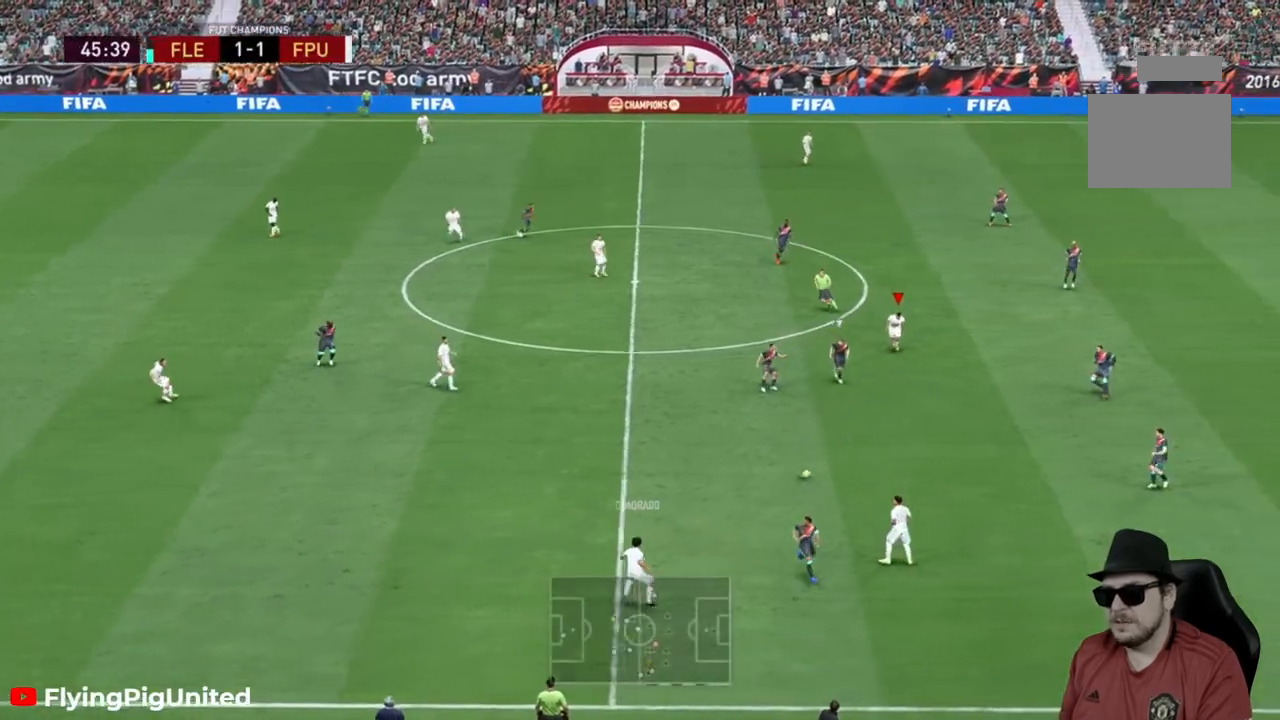
{"buttons": ["R2"], "left_stick": "right", "right_stick": "center", "events": []}
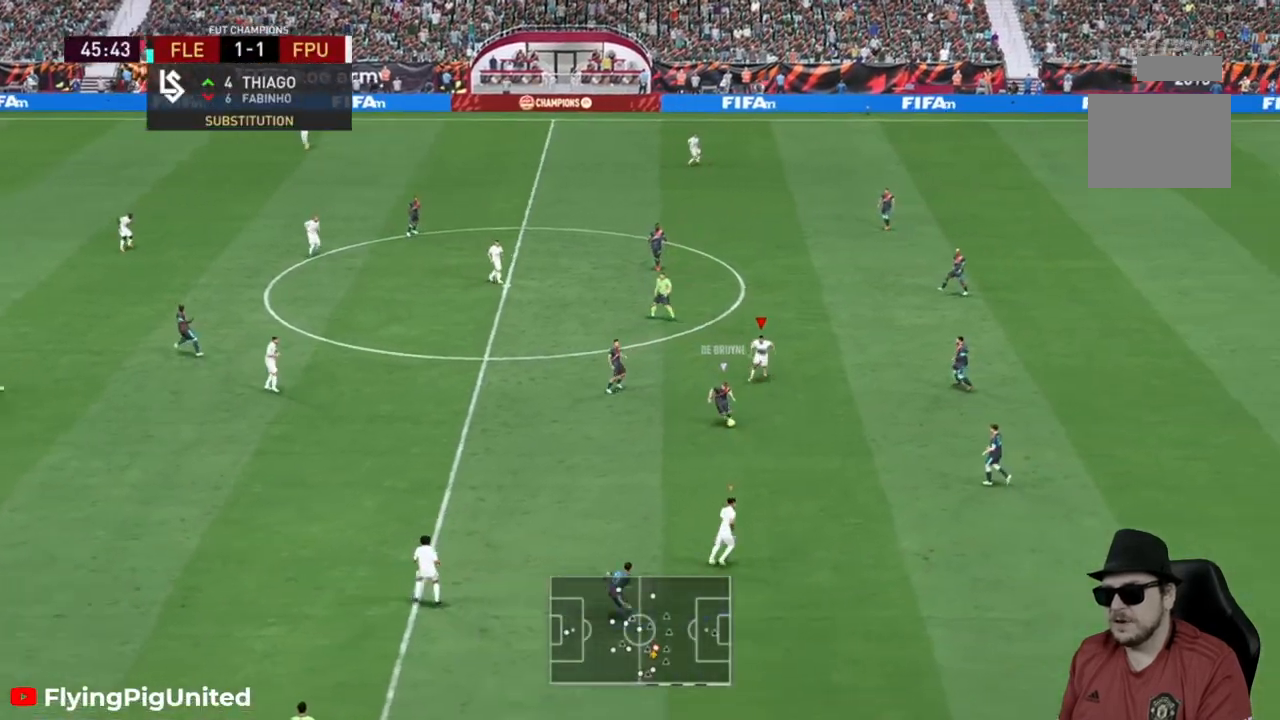
{"buttons": ["R2"], "left_stick": "up-left", "right_stick": "center", "events": [[133, "left_stick", "down"], [433, "left_stick", "up-left"]]}
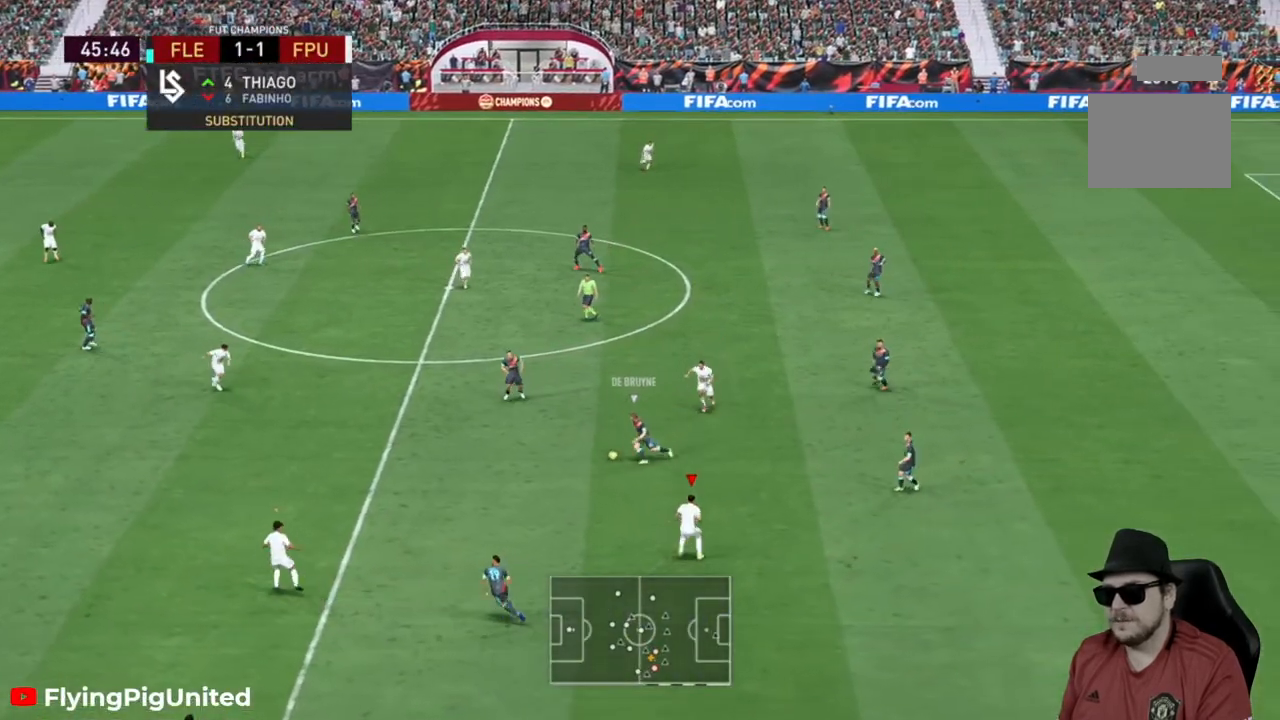
{"buttons": ["R2"], "left_stick": "up", "right_stick": "center", "events": [[433, "left_stick", "up"]]}
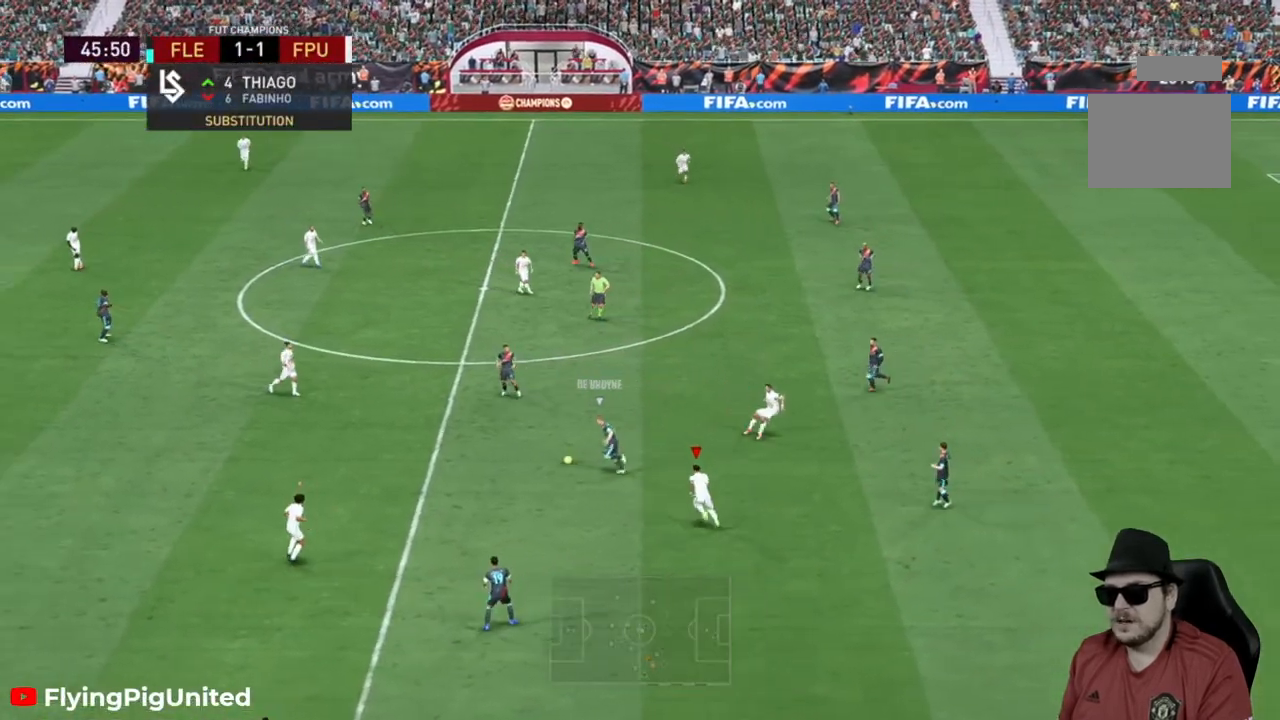
{"buttons": ["R2"], "left_stick": "left", "right_stick": "center", "events": [[217, "R2", "up"], [283, "left_stick", "left"], [400, "R2", "down"]]}
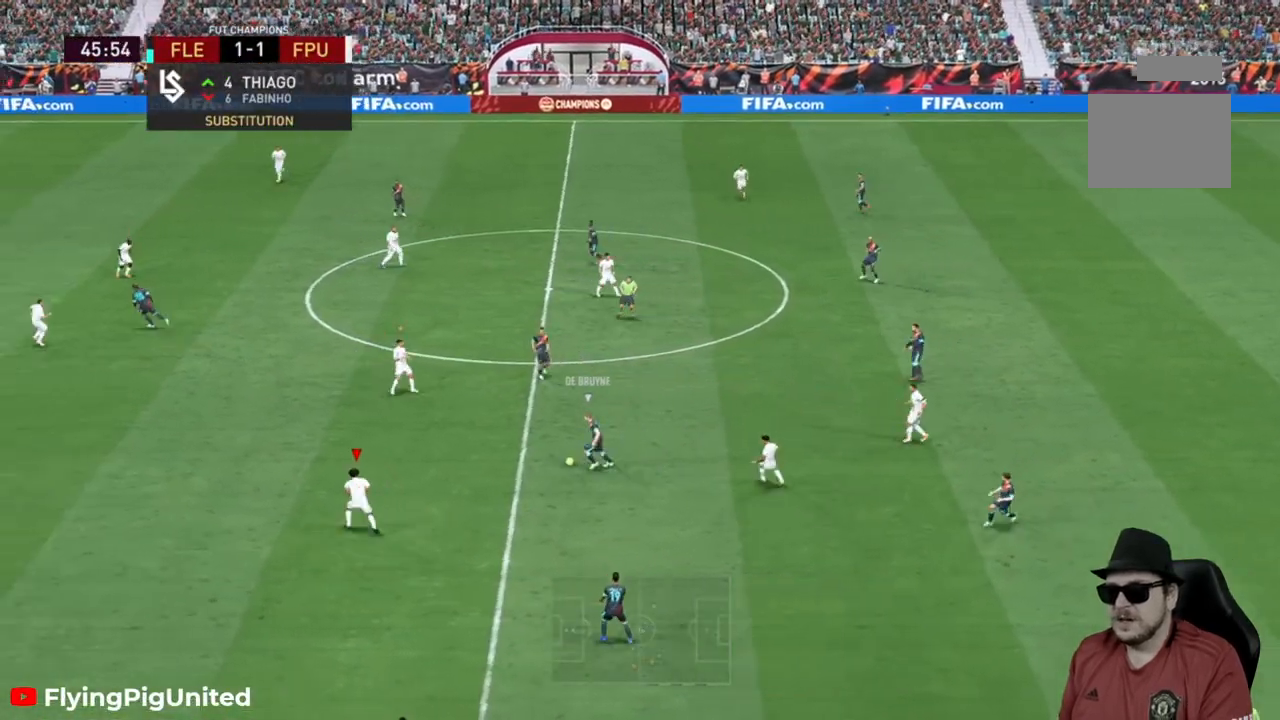
{"buttons": ["R2"], "left_stick": "down", "right_stick": "center", "events": [[150, "left_stick", "down"]]}
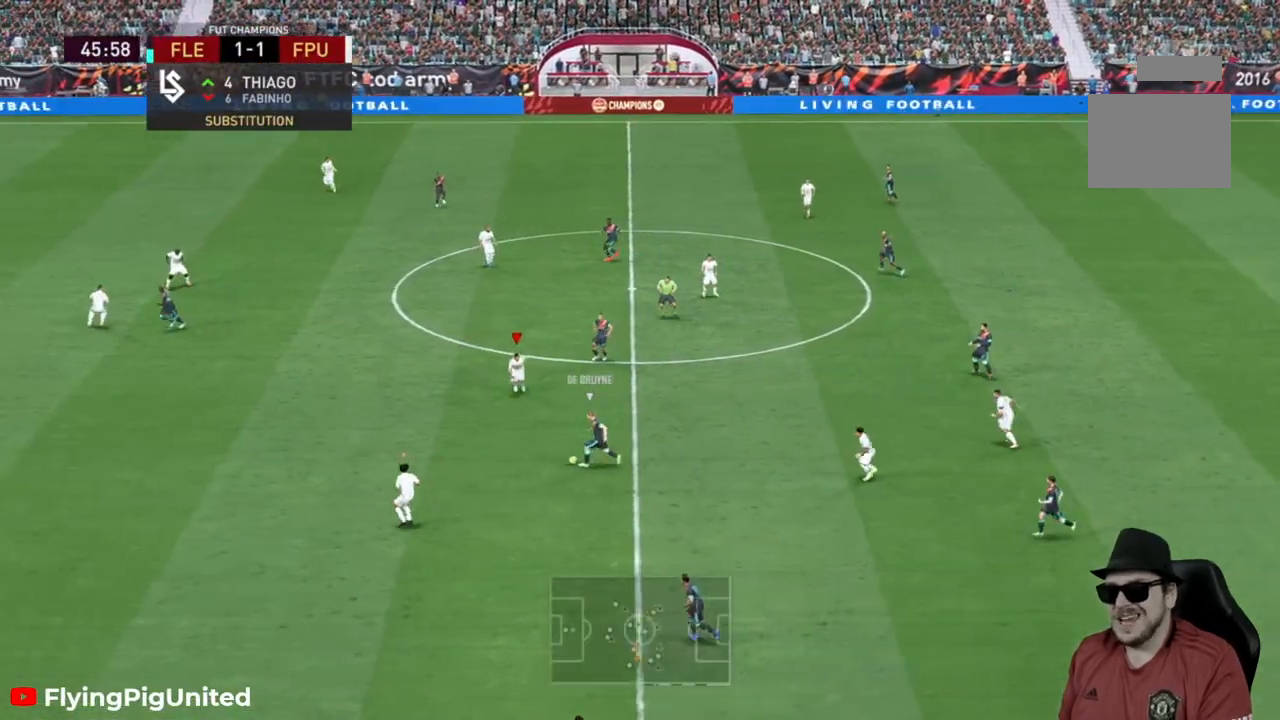
{"buttons": ["R2"], "left_stick": "down-left", "right_stick": "center", "events": [[100, "left_stick", "down-left"]]}
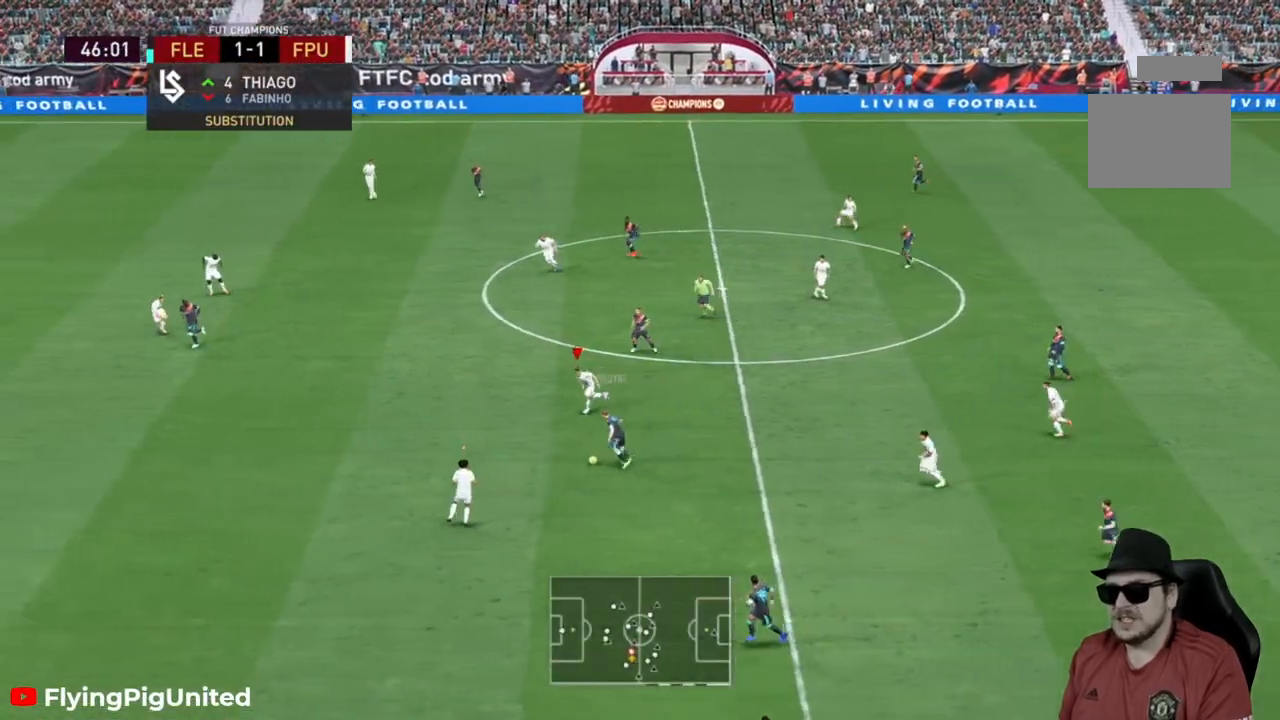
{"buttons": ["R2"], "left_stick": "down-left", "right_stick": "center", "events": []}
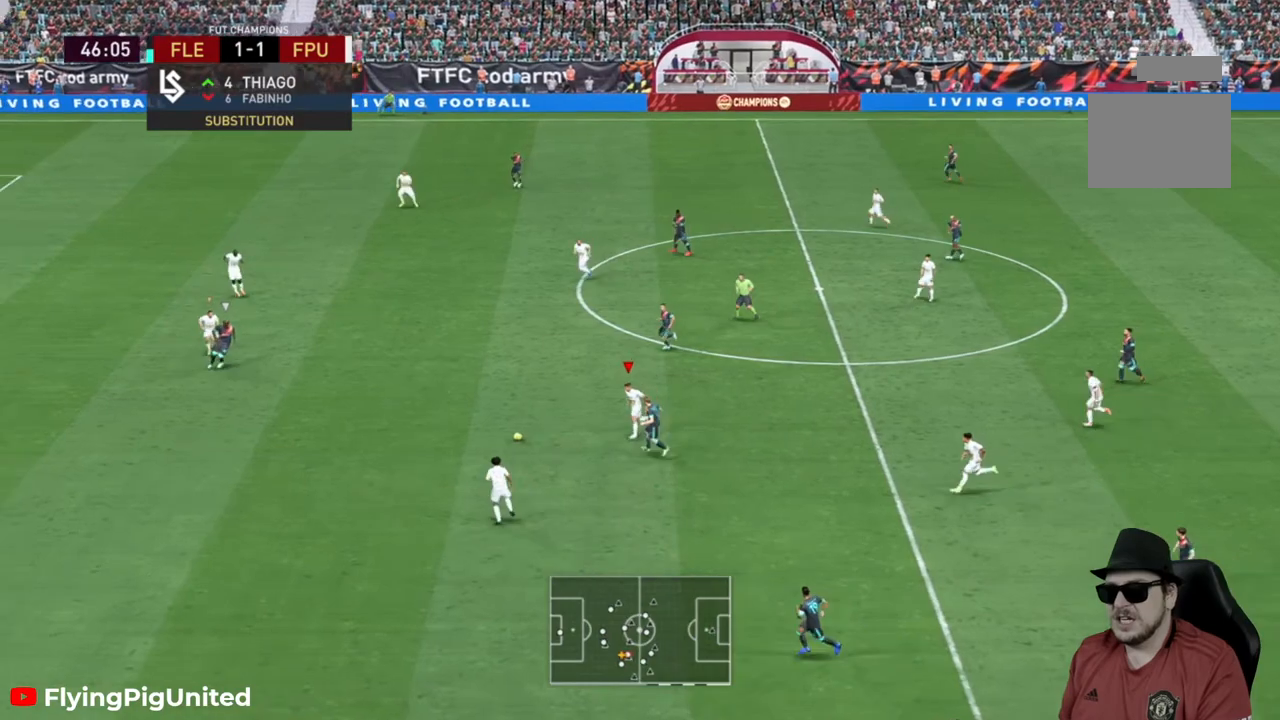
{"buttons": ["R2"], "left_stick": "down-right", "right_stick": "center", "events": [[167, "left_stick", "down-right"]]}
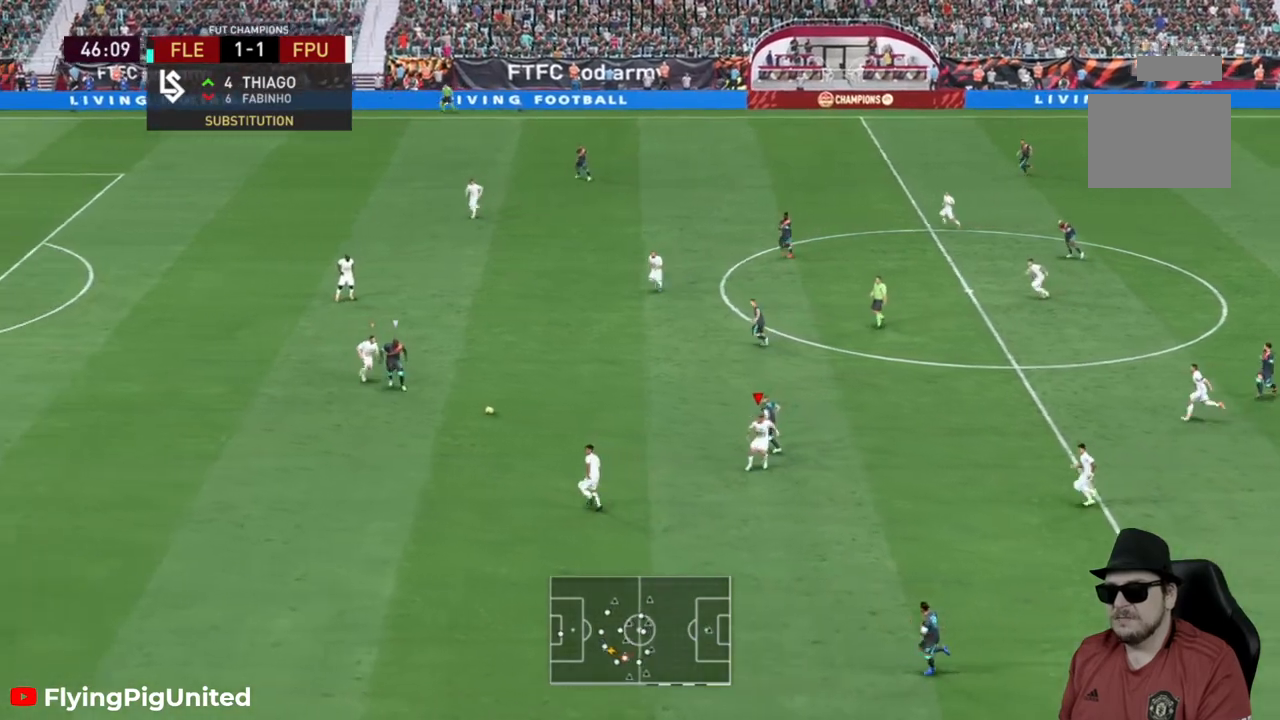
{"buttons": ["R2"], "left_stick": "down-right", "right_stick": "center", "events": []}
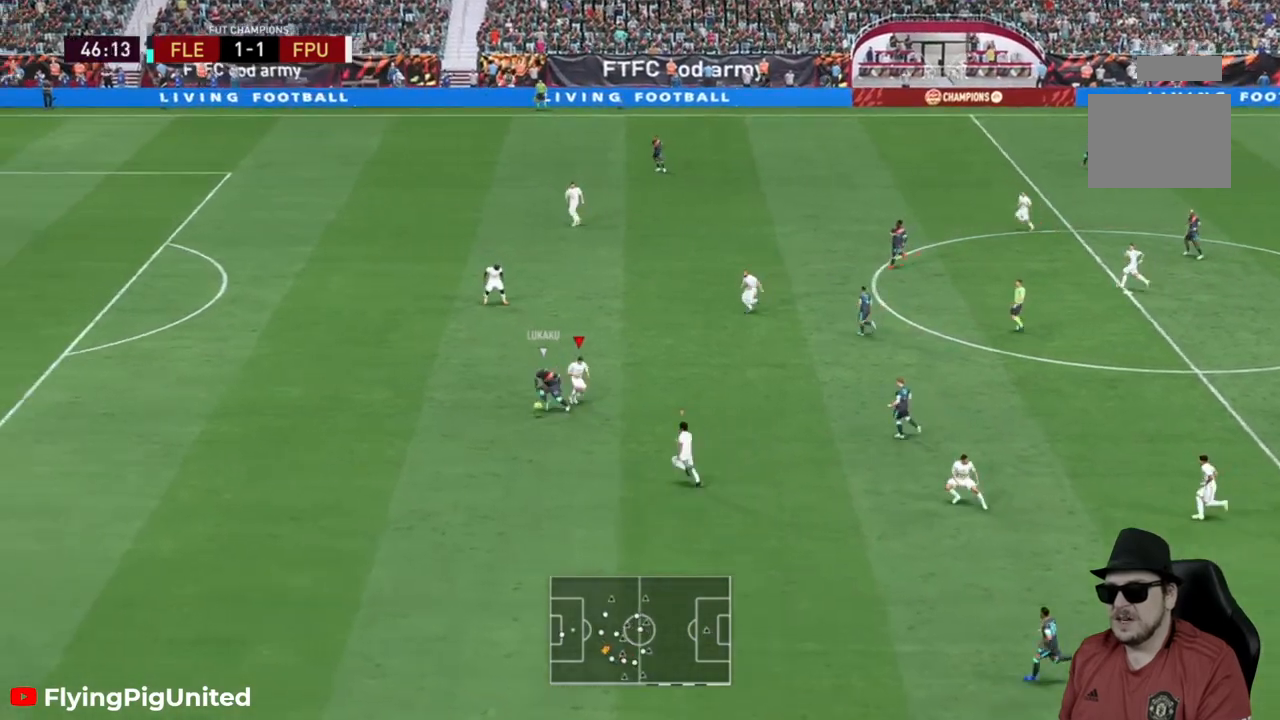
{"buttons": ["L2", "R2"], "left_stick": "down-left", "right_stick": "center", "events": [[67, "L2", "down"], [217, "left_stick", "down-left"]]}
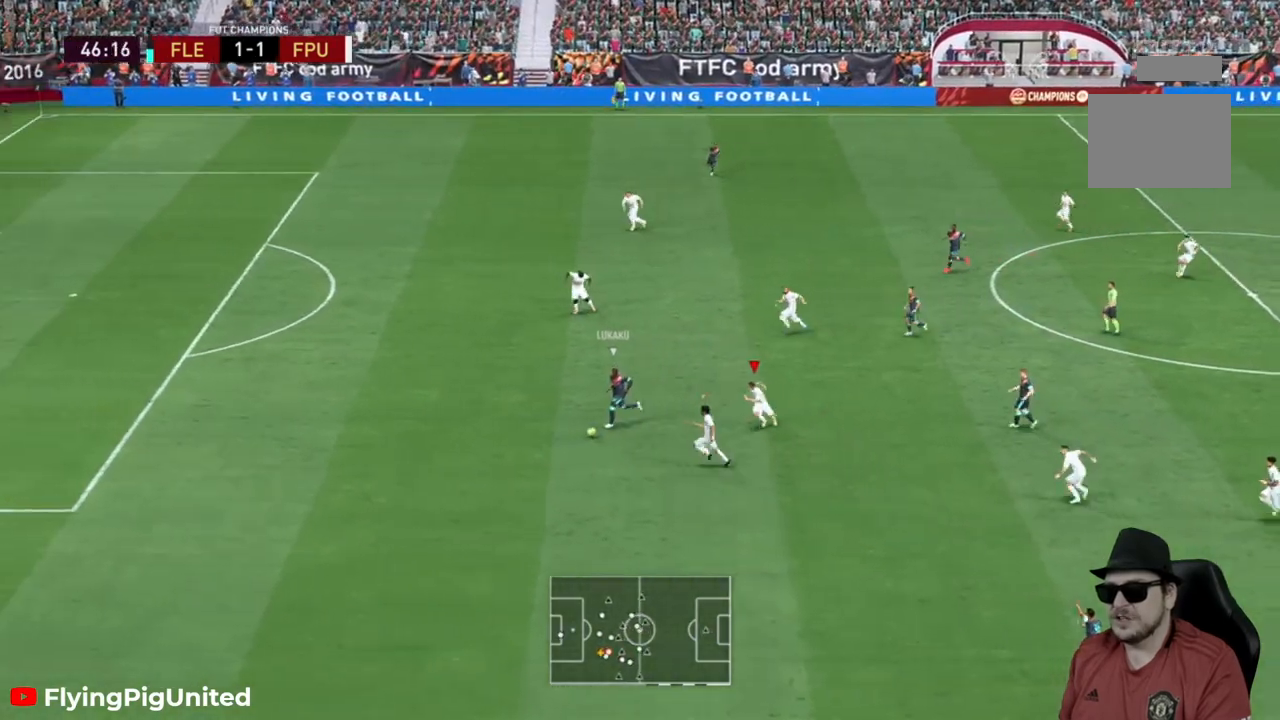
{"buttons": ["R2"], "left_stick": "left", "right_stick": "center", "events": [[17, "left_stick", "left"], [67, "L2", "up"]]}
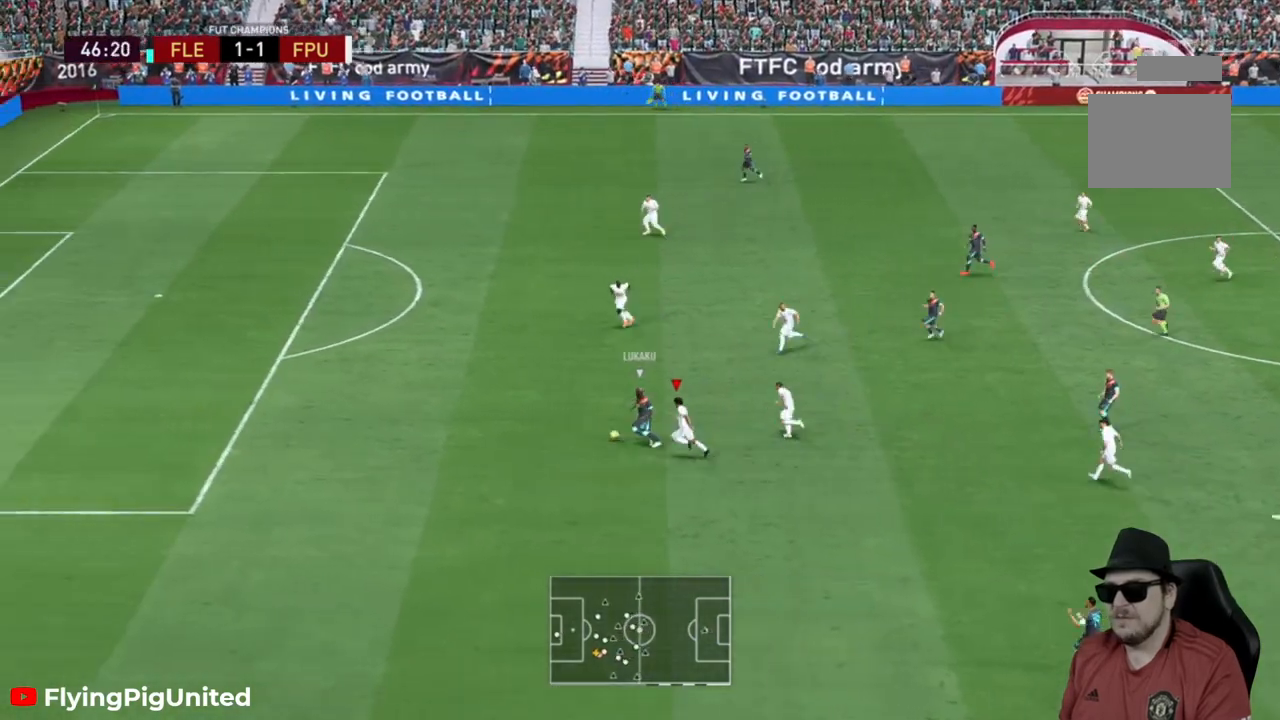
{"buttons": ["R2"], "left_stick": "left", "right_stick": "center", "events": []}
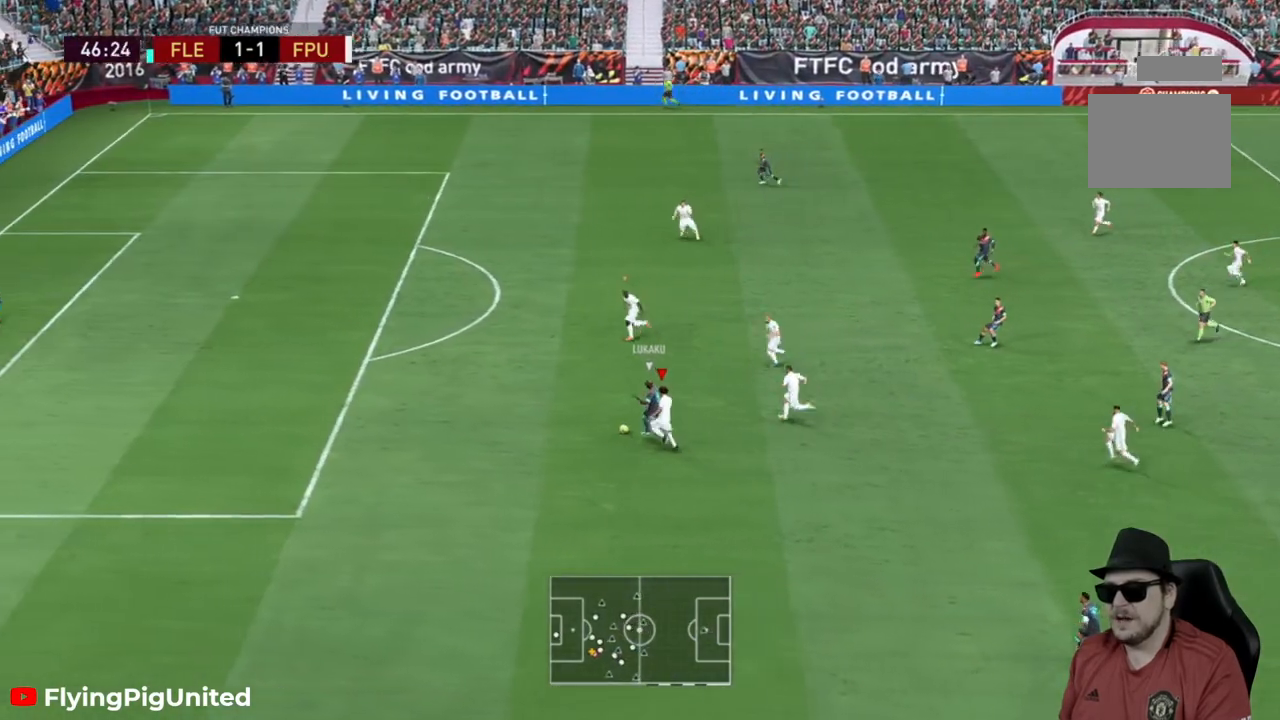
{"buttons": ["R2"], "left_stick": "left", "right_stick": "center", "events": []}
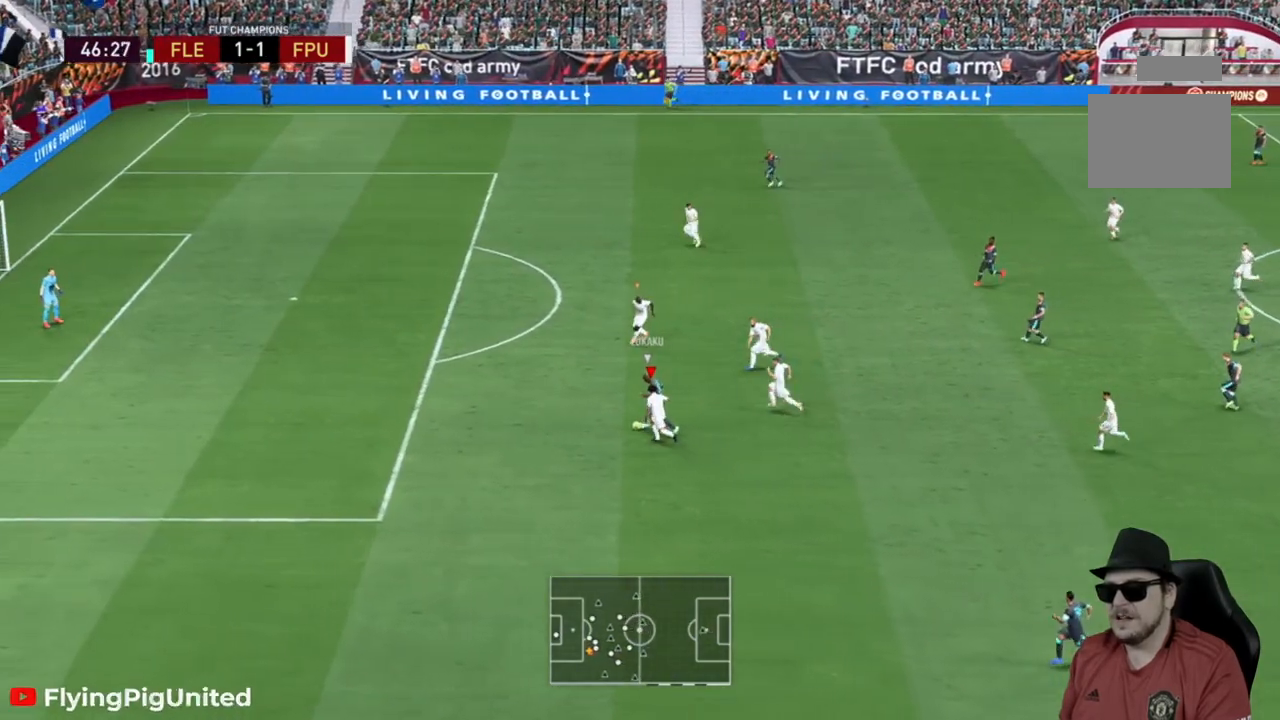
{"buttons": ["R2"], "left_stick": "left", "right_stick": "center", "events": []}
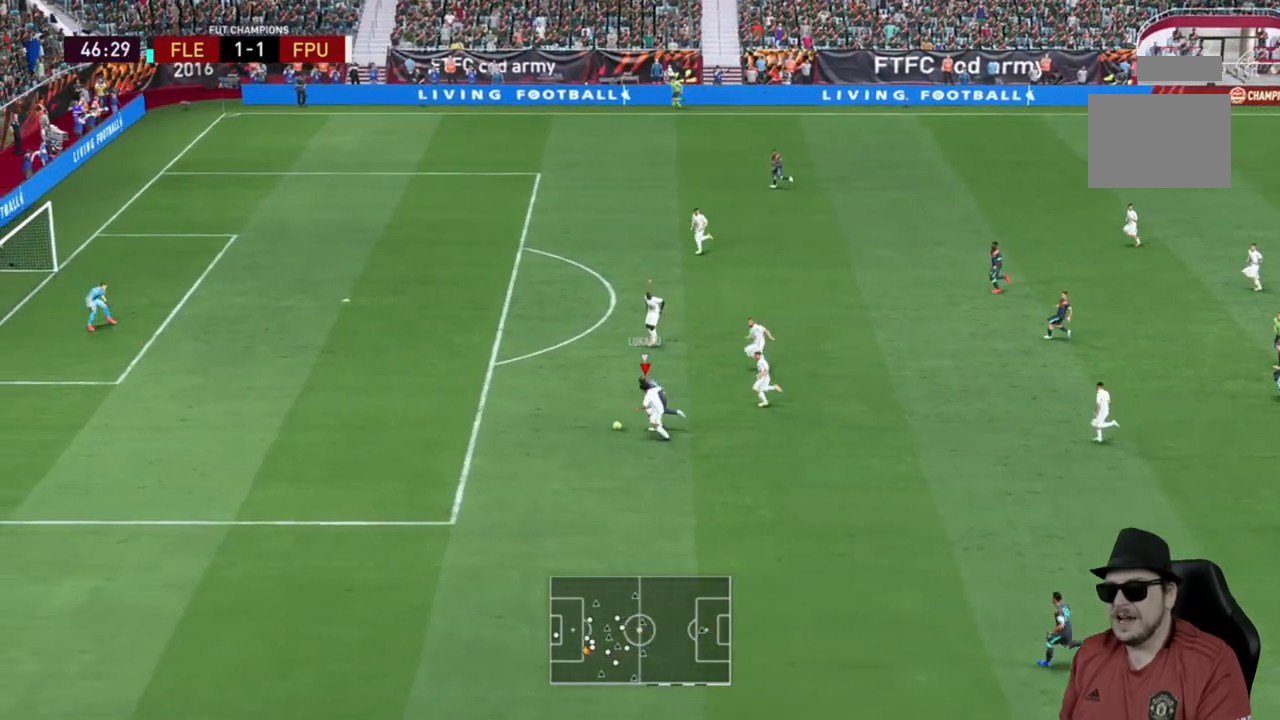
{"buttons": ["R2"], "left_stick": "left", "right_stick": "center", "events": []}